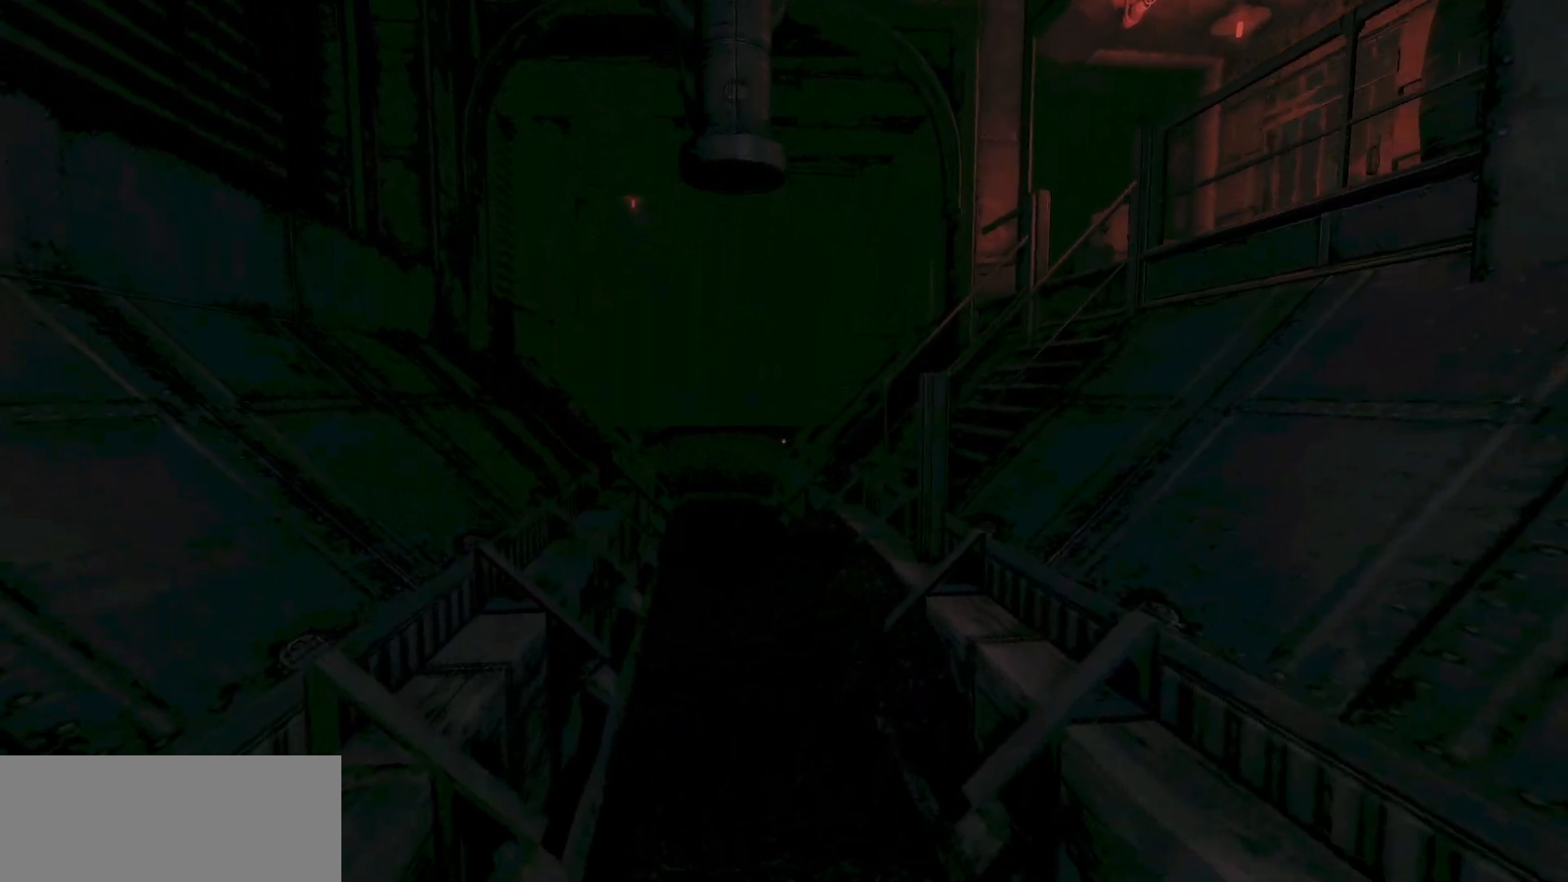
Gameplay with keyboard and mouse; each line is a JSON object with the keys and mouse buttons held at the frame after it. "events" lists presses ("down") and releases ("up") of "a", "alt", "d", "e", "f4", "q", "s", "shift", "space", "tab", "w", "mouse_left", "mouse_right", "mouse_wheel_up" and "mouse_wheel_down" between this image and that frame as [ms after this image, input, new state], when the widget could be followed in between. "mouse_left", "mouse_right", "mouse_wheel_up", "mouse_wheel_down" = the "left", "right", "wheel_up", "wheel_down" buttons of the "mouse" list. No other keys are recorded. Mouse movement is not recorded.
{"keys": ["shift", "w"], "mouse": [], "events": [[200, "mouse_wheel_down", "up"]]}
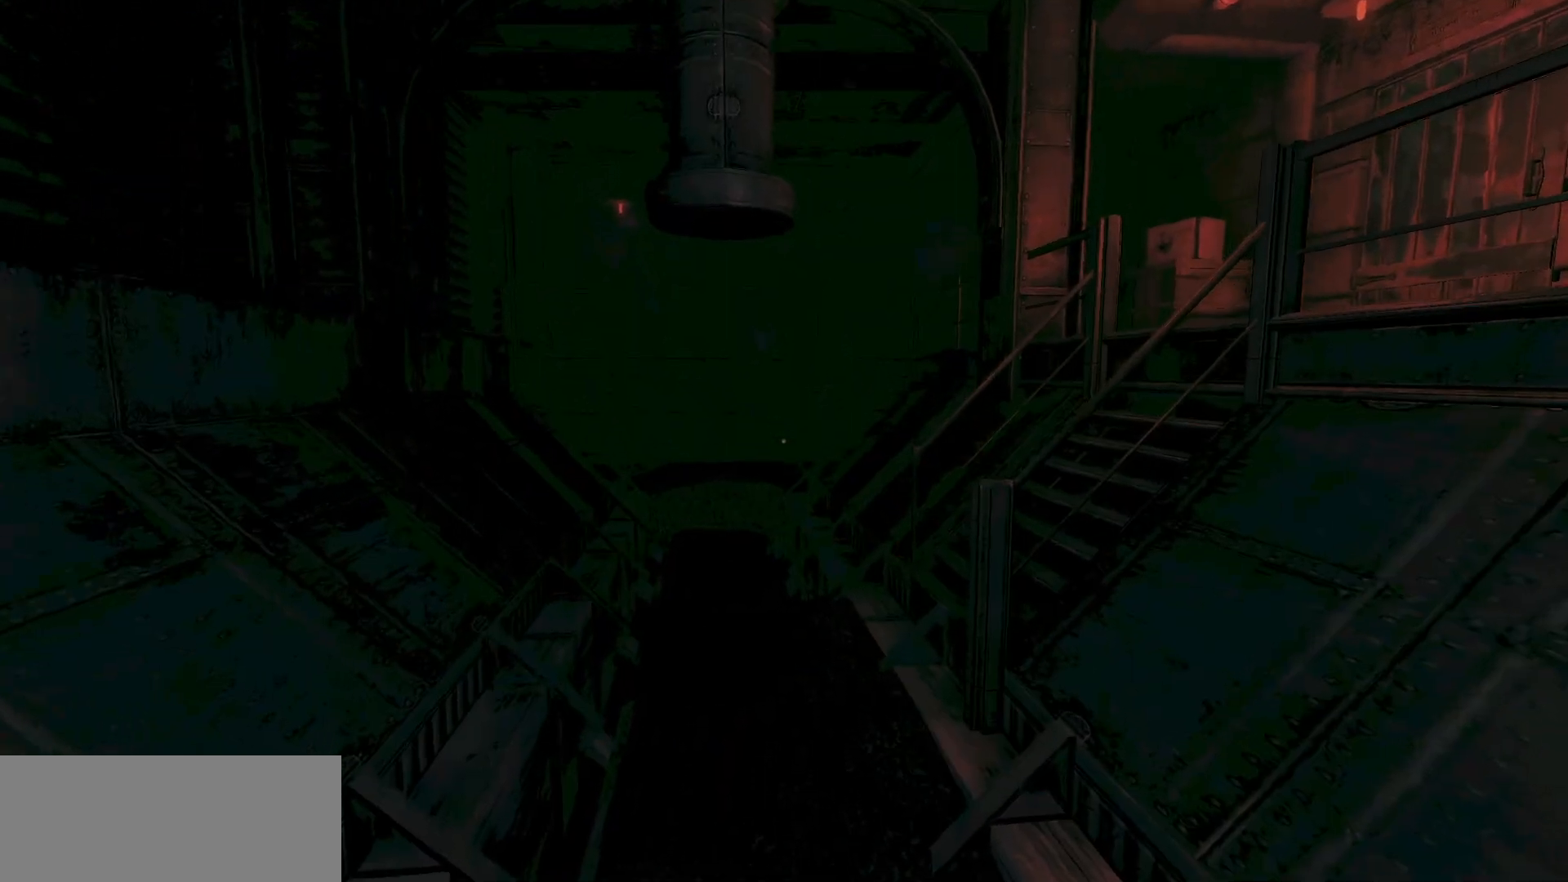
{"keys": ["shift", "w"], "mouse": [], "events": [[300, "mouse_wheel_down", "down"], [500, "mouse_wheel_down", "up"]]}
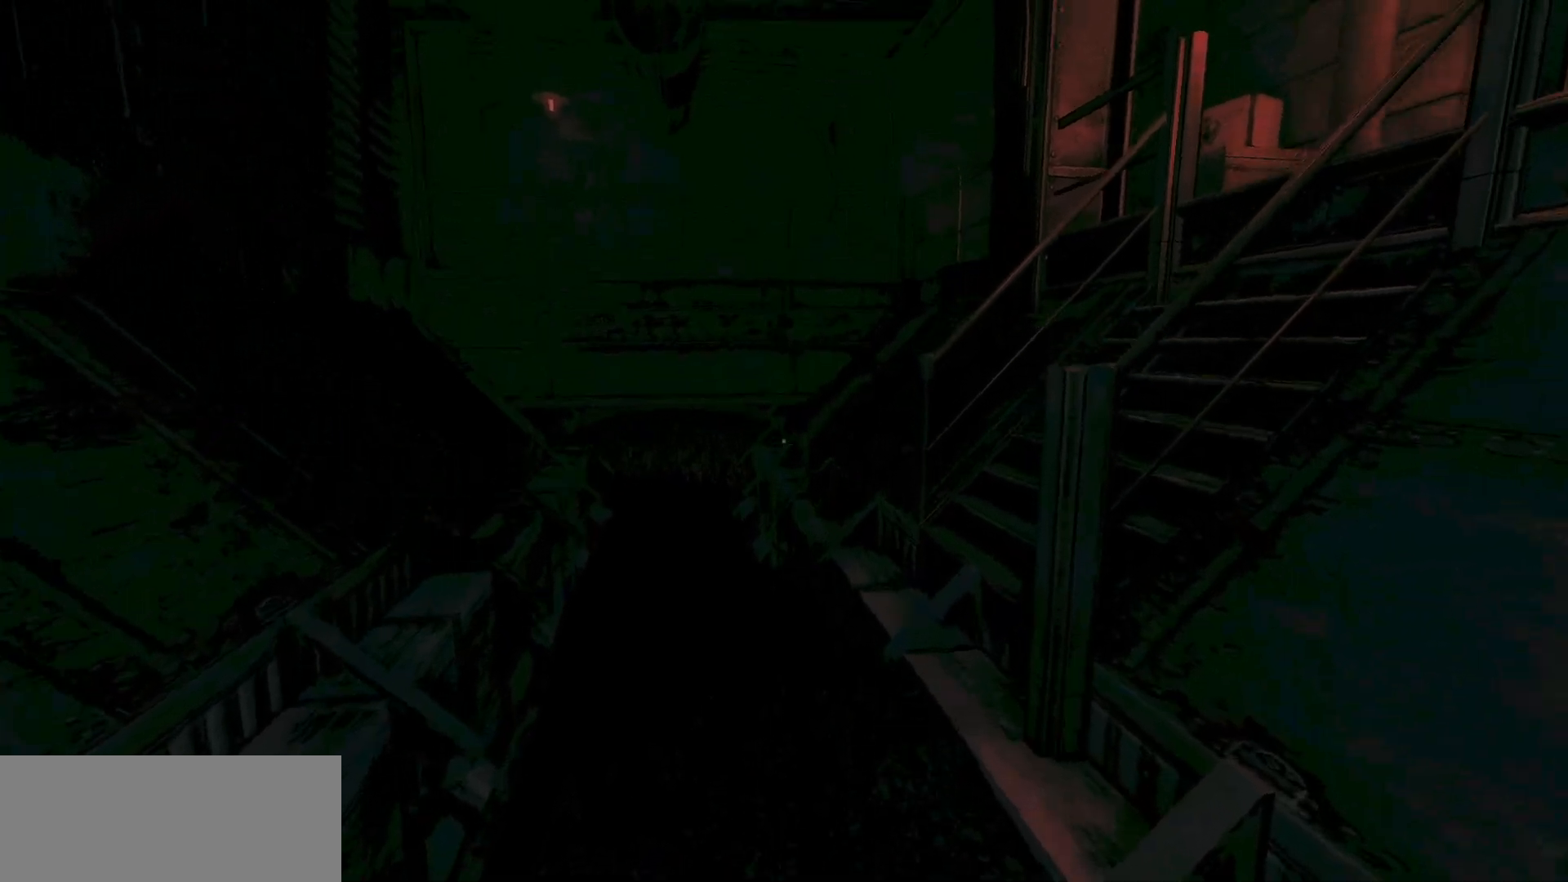
{"keys": ["shift", "w"], "mouse": [], "events": []}
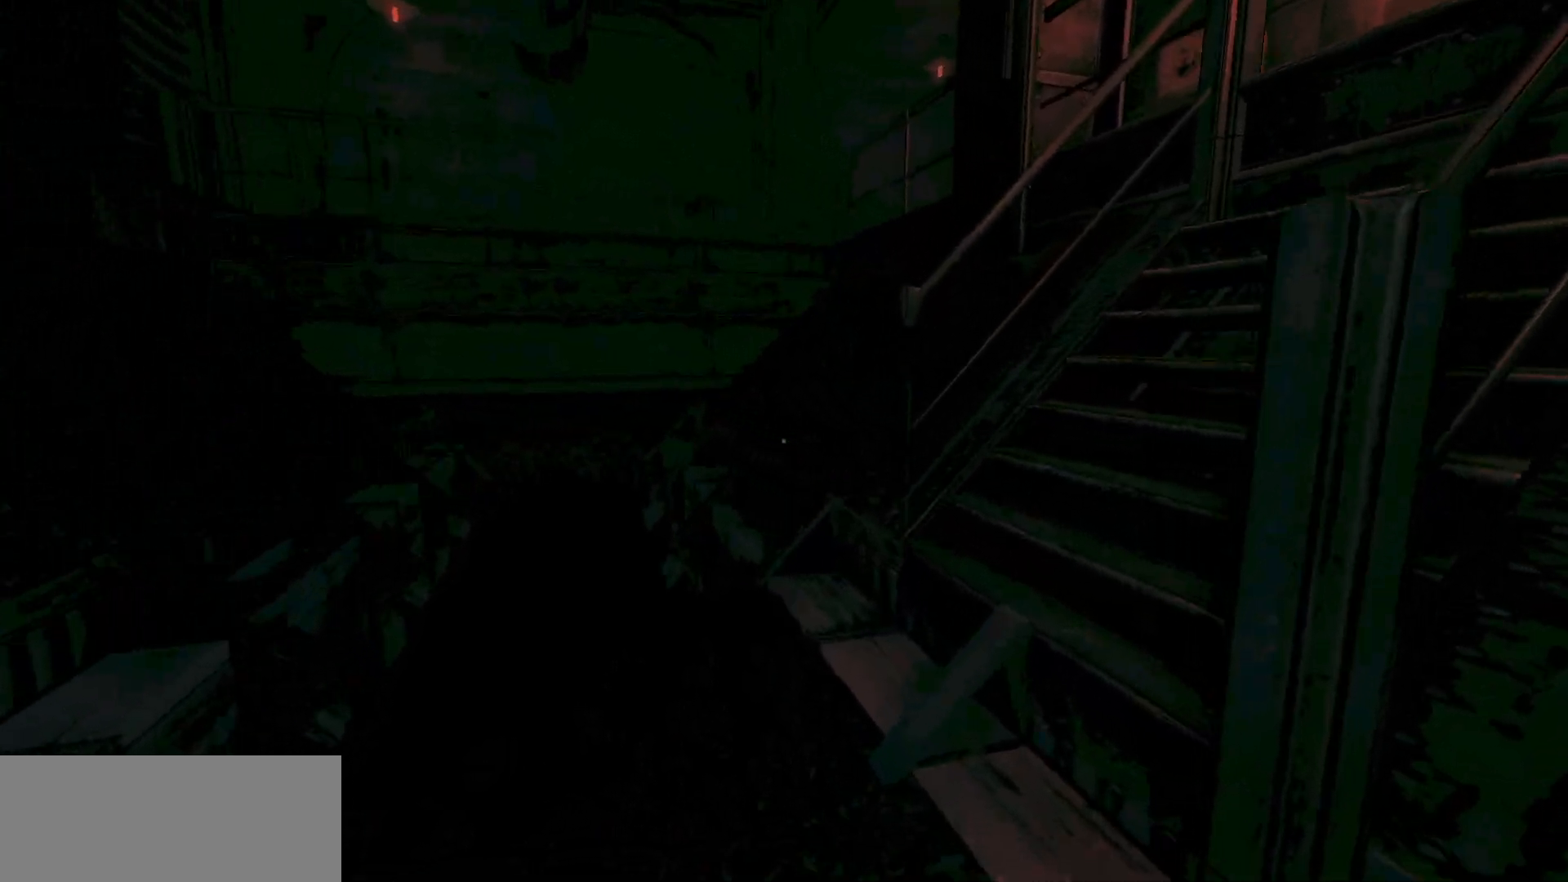
{"keys": ["shift", "w"], "mouse": [], "events": [[200, "mouse_wheel_down", "down"], [350, "mouse_wheel_down", "up"], [383, "mouse_wheel_up", "down"], [467, "mouse_wheel_up", "up"]]}
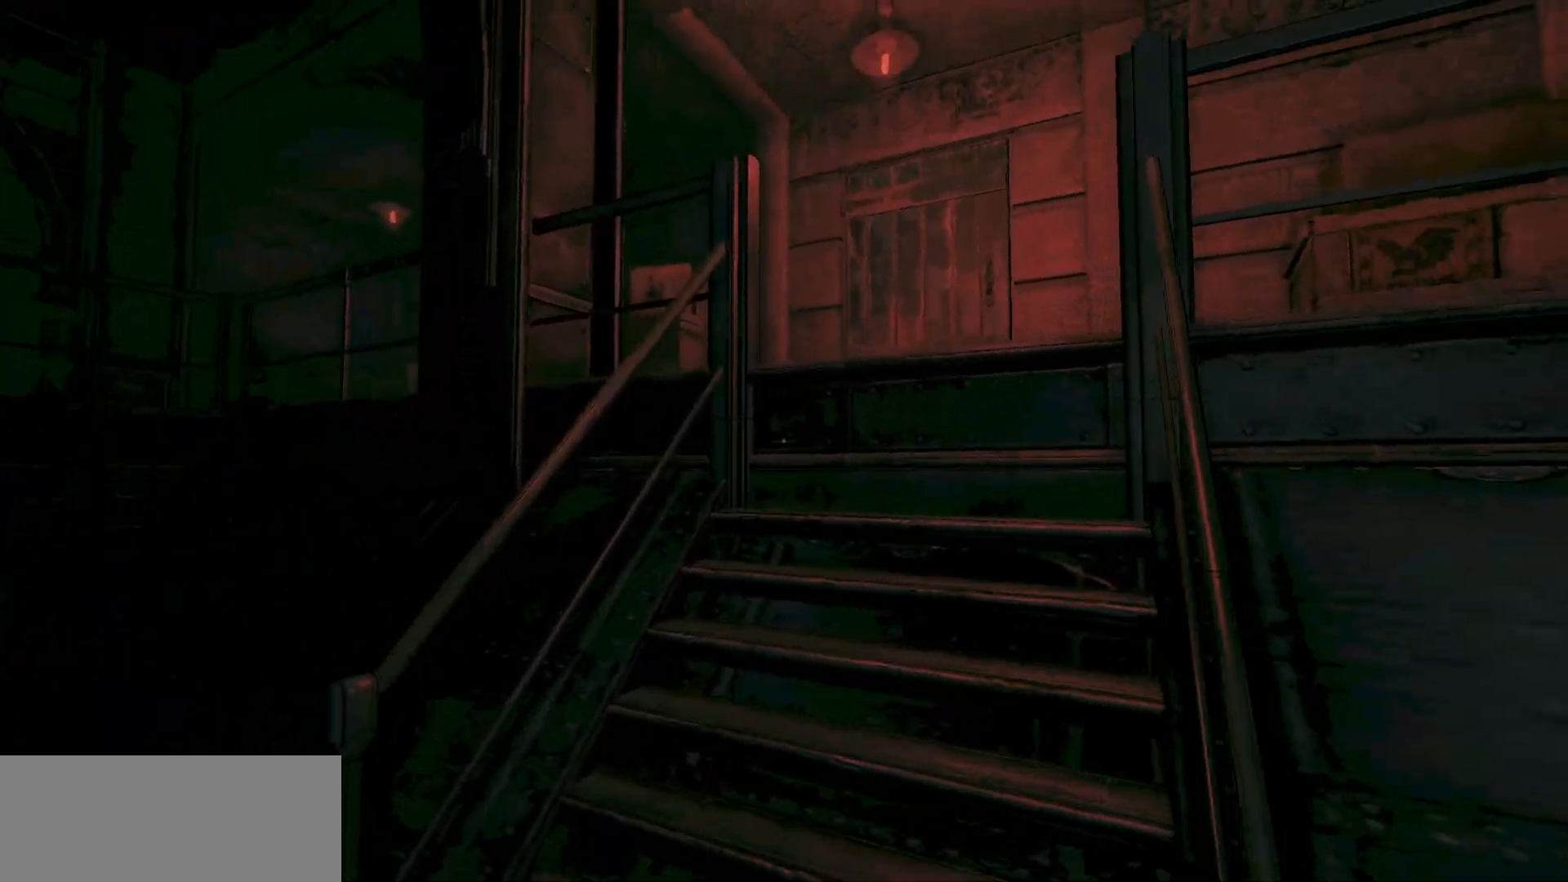
{"keys": ["shift", "w"], "mouse": [], "events": [[17, "mouse_wheel_down", "down"], [167, "mouse_wheel_down", "up"], [167, "mouse_wheel_up", "down"], [267, "mouse_wheel_up", "up"], [300, "mouse_wheel_down", "down"], [350, "mouse_wheel_down", "up"], [400, "mouse_wheel_up", "down"], [500, "mouse_wheel_up", "up"]]}
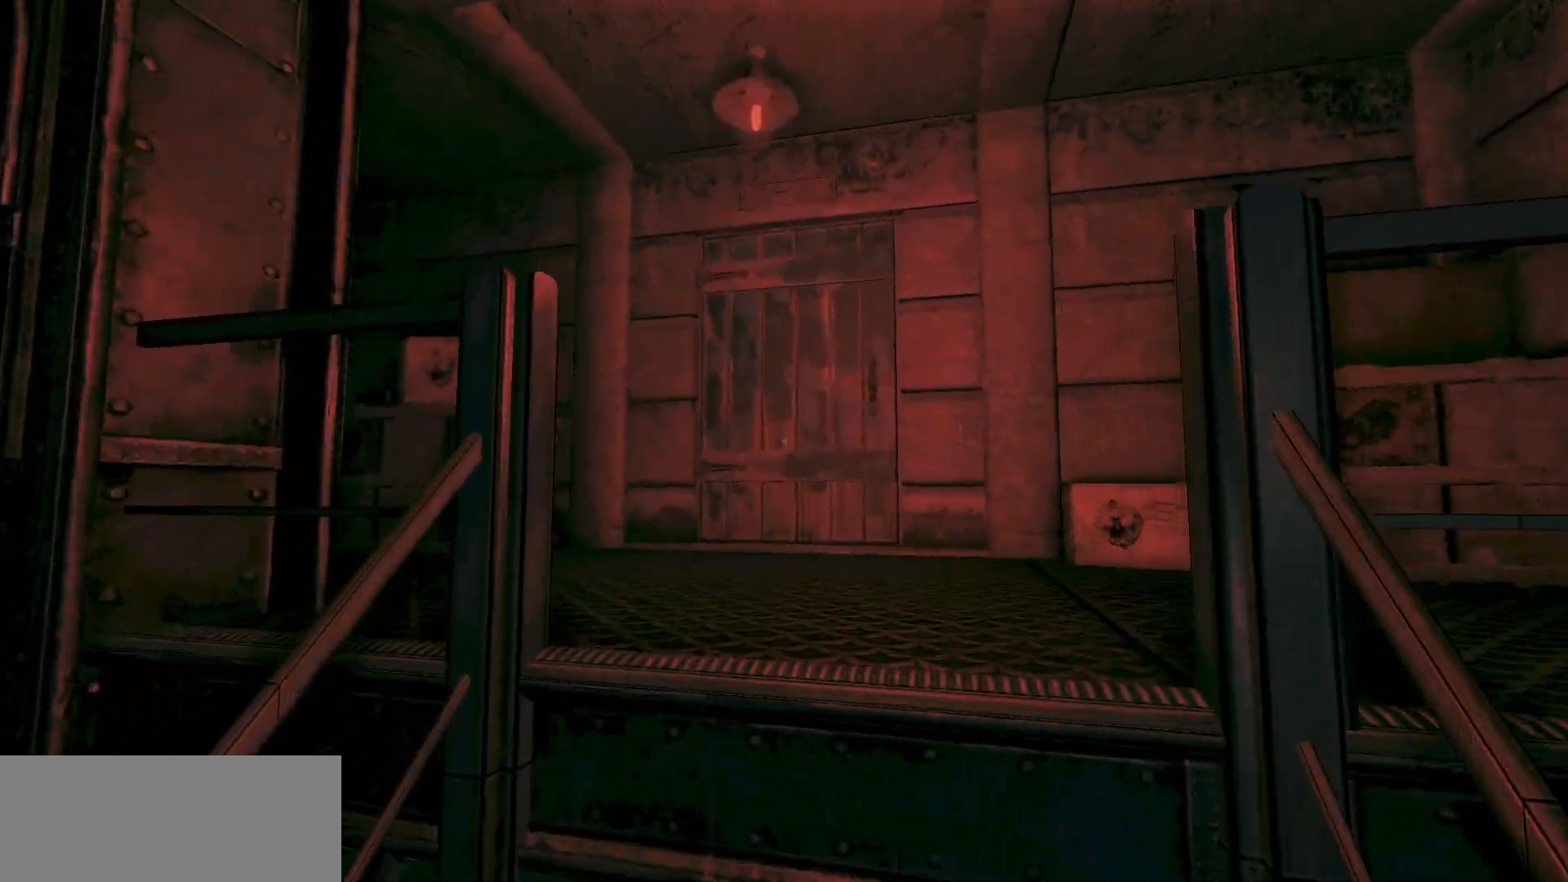
{"keys": ["shift", "w"], "mouse": ["wheel_down"], "events": [[33, "mouse_wheel_down", "down"], [83, "mouse_wheel_down", "up"], [133, "mouse_wheel_up", "down"], [233, "mouse_wheel_down", "down"], [233, "mouse_wheel_up", "up"], [317, "mouse_wheel_down", "up"], [367, "mouse_wheel_up", "down"], [467, "mouse_wheel_down", "down"], [467, "mouse_wheel_up", "up"]]}
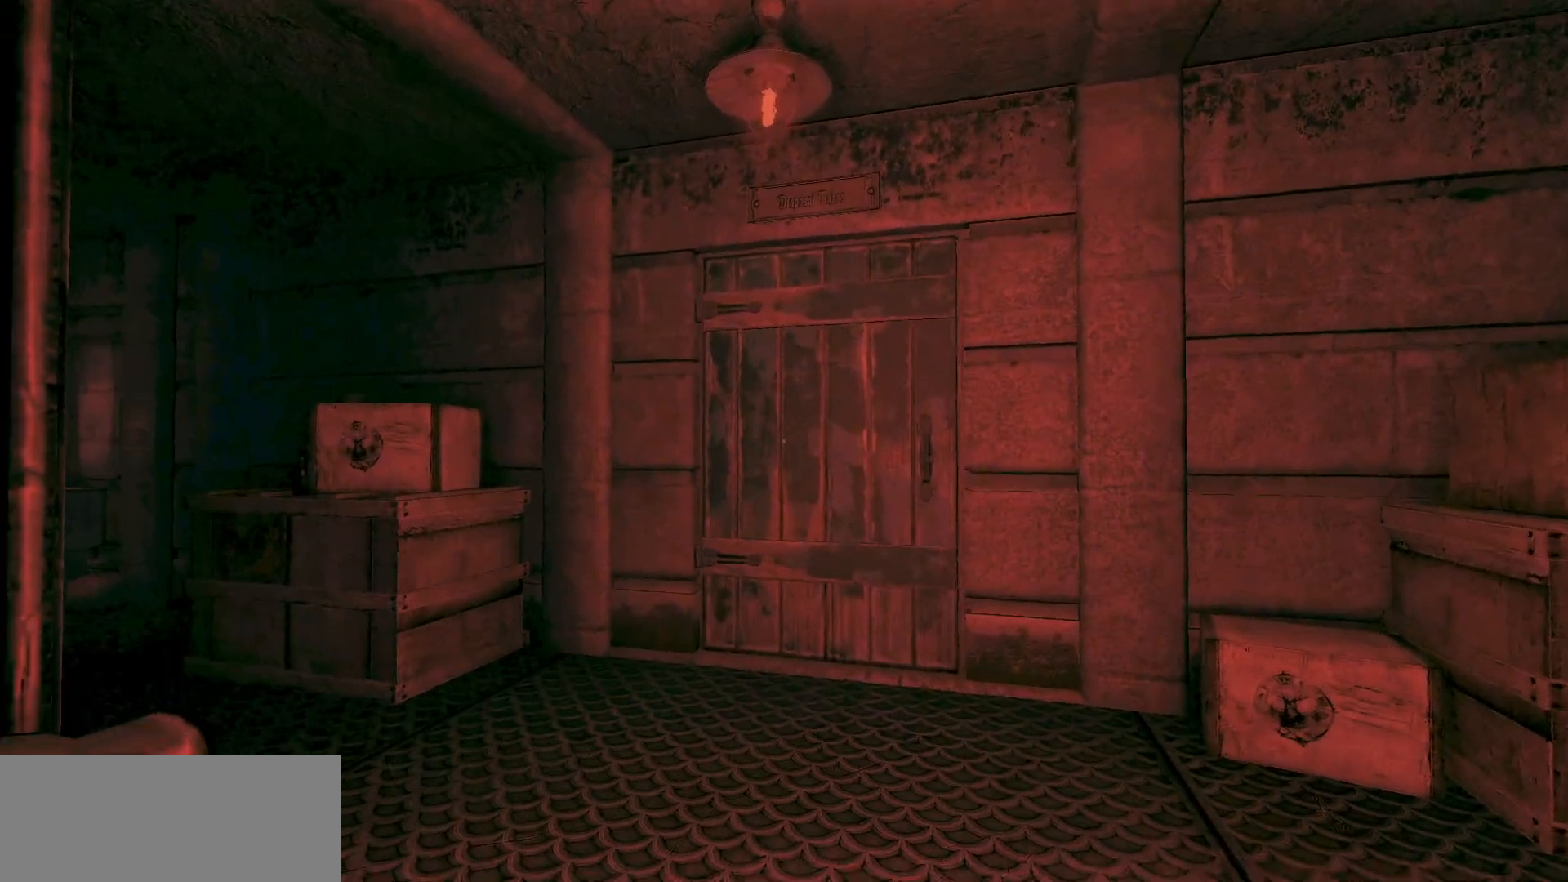
{"keys": ["shift", "w"], "mouse": [], "events": [[117, "mouse_wheel_down", "up"]]}
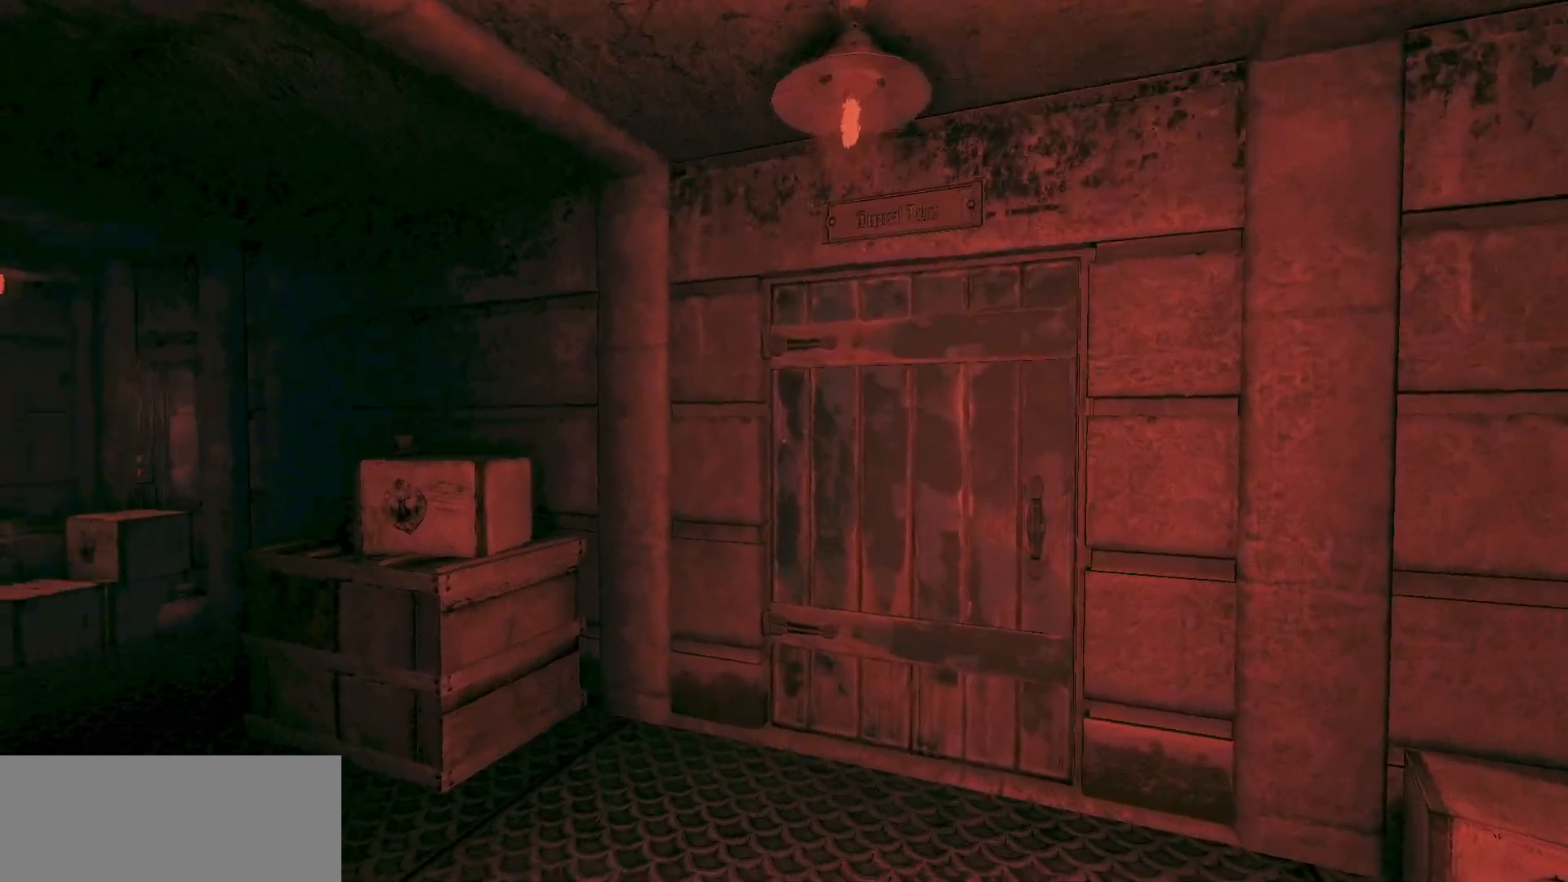
{"keys": ["shift", "w"], "mouse": [], "events": [[350, "mouse_wheel_down", "down"], [483, "mouse_wheel_down", "up"]]}
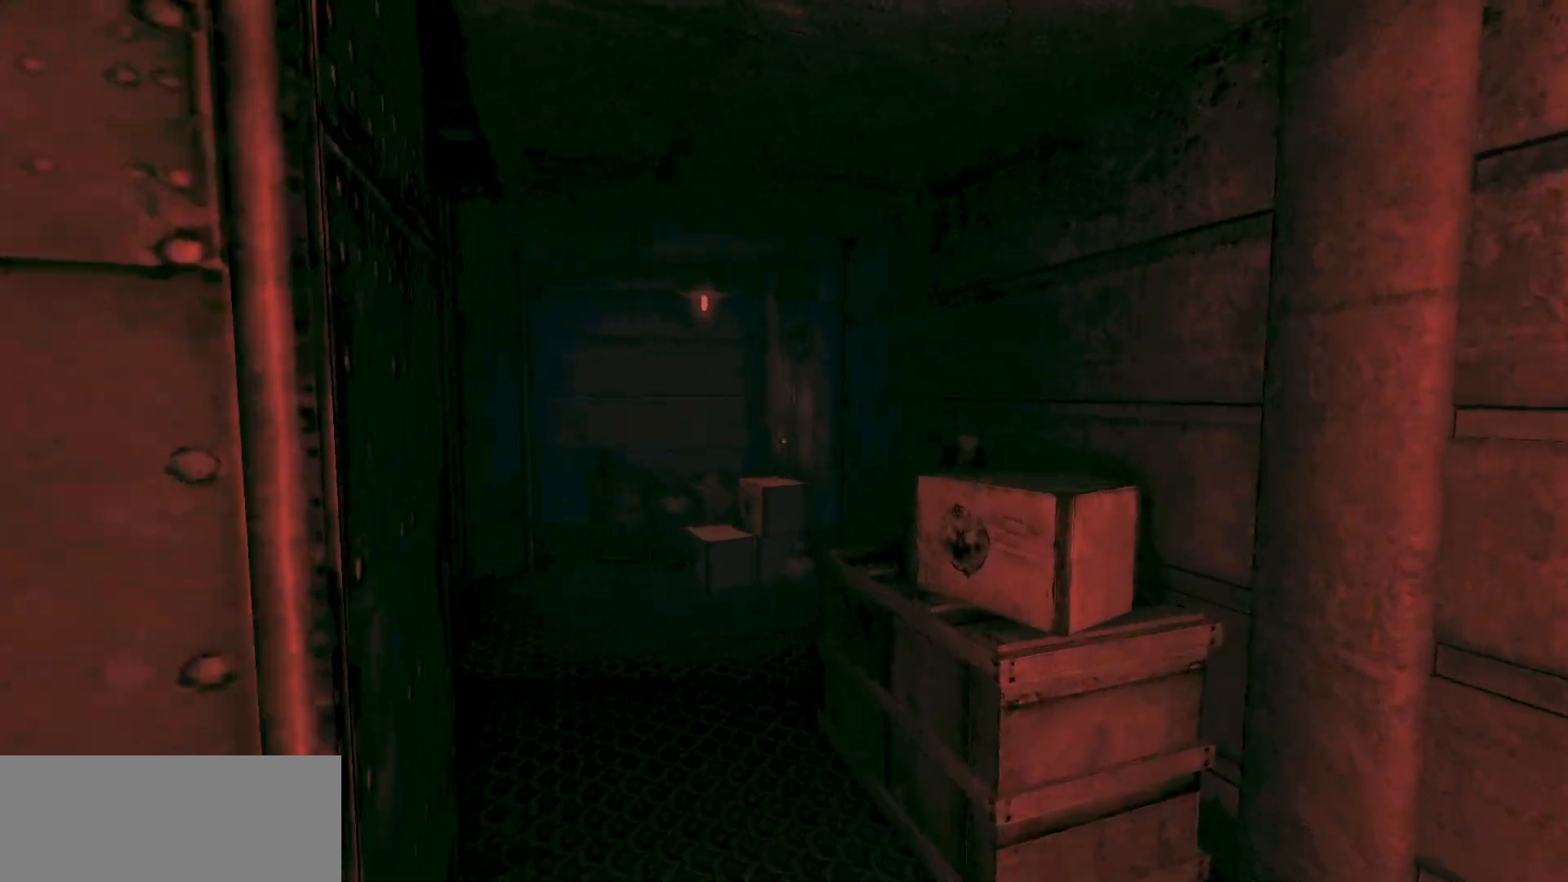
{"keys": ["shift", "w"], "mouse": [], "events": []}
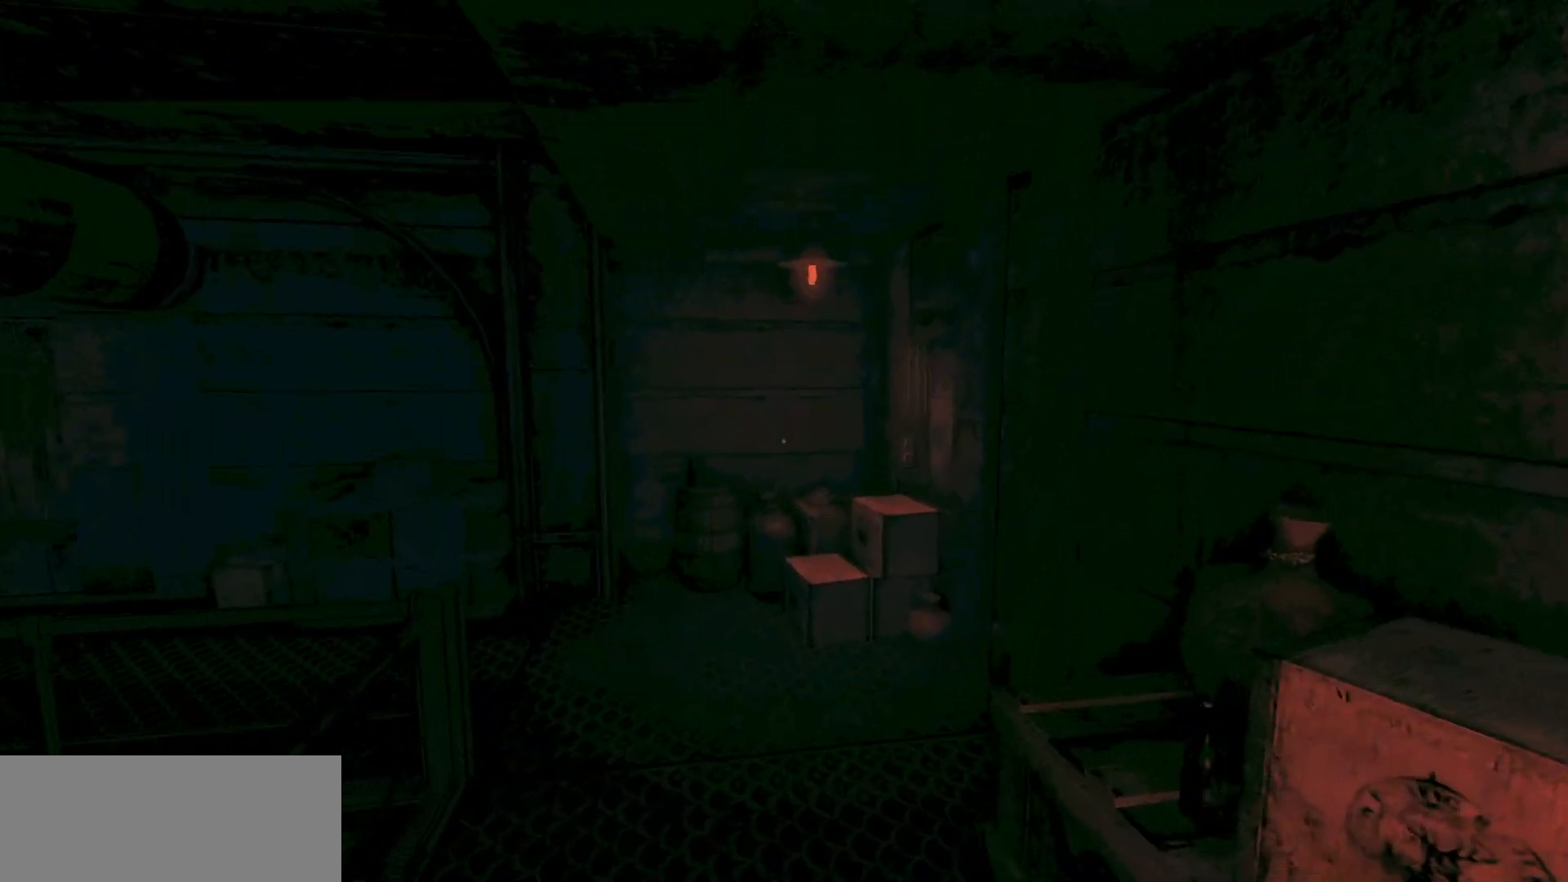
{"keys": ["shift", "w"], "mouse": [], "events": []}
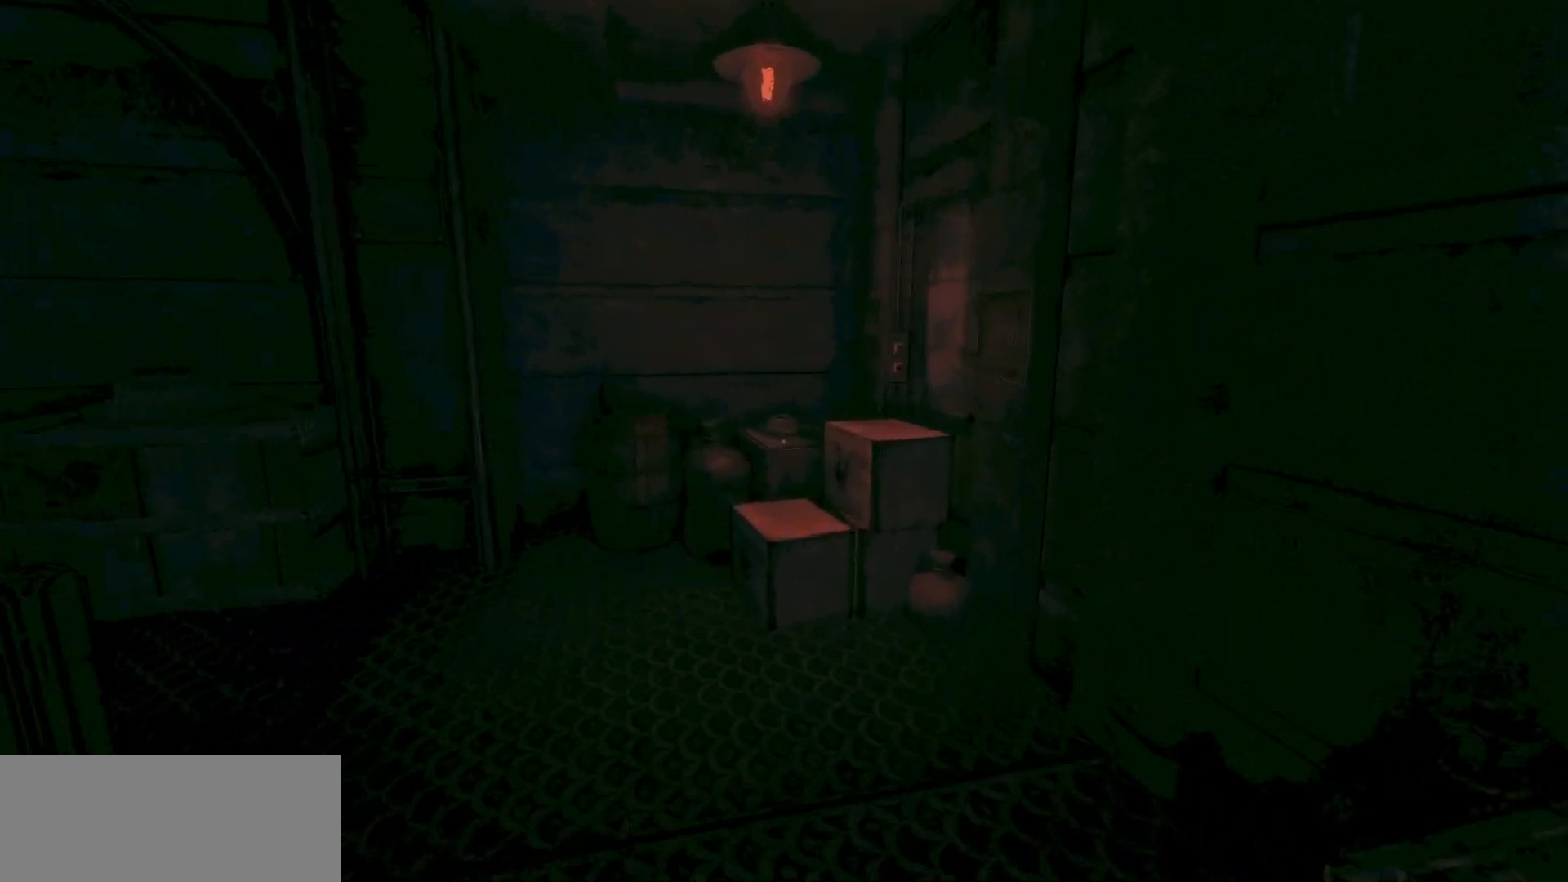
{"keys": ["shift", "w"], "mouse": [], "events": []}
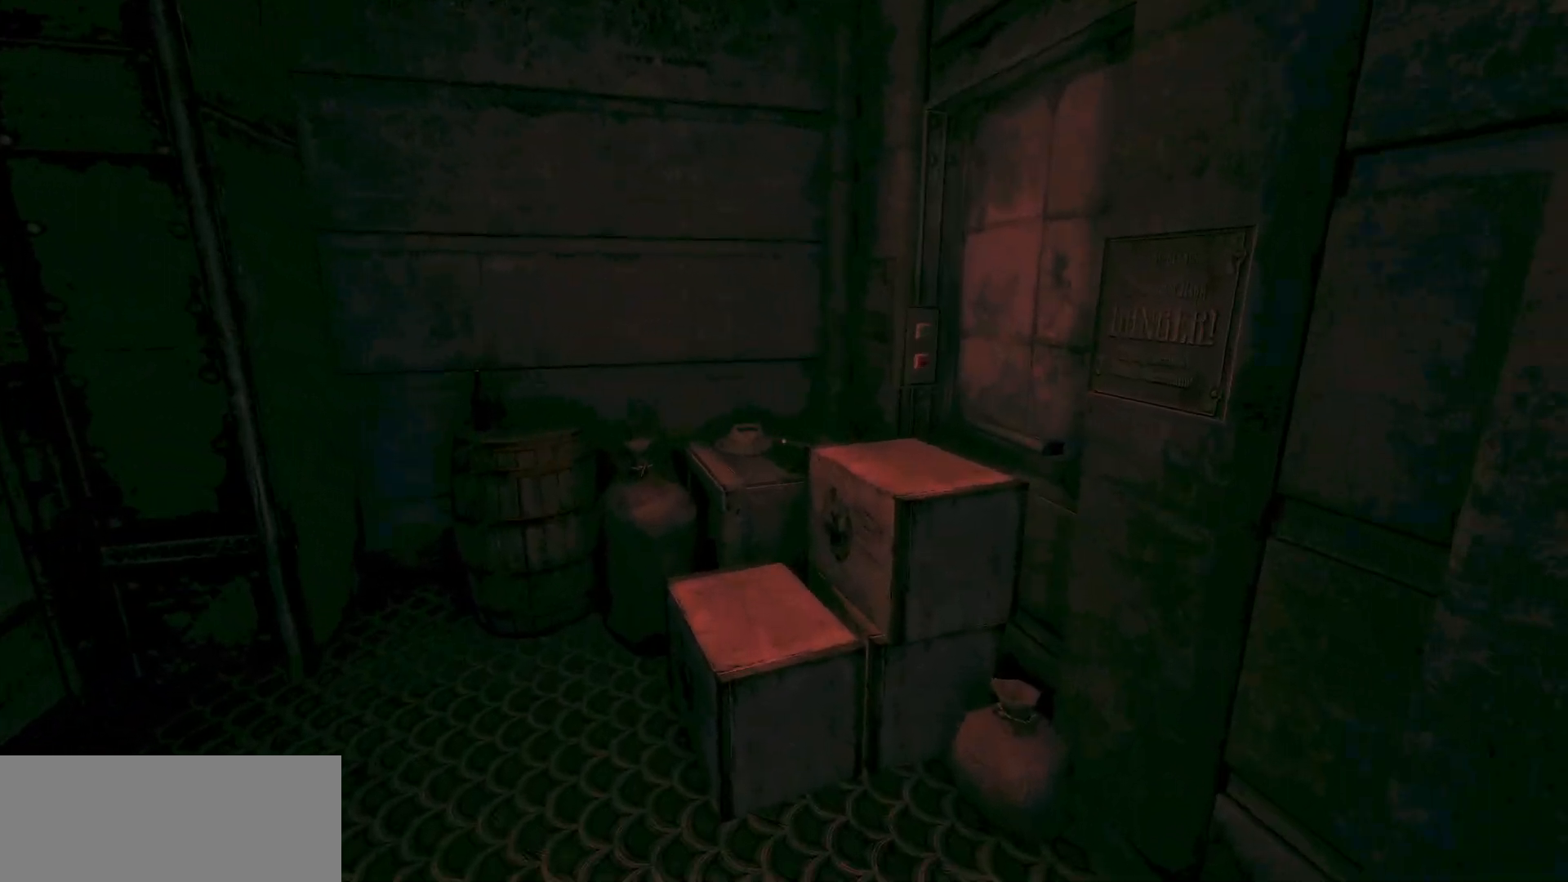
{"keys": ["shift", "w"], "mouse": ["left"], "events": [[183, "mouse_wheel_down", "down"], [417, "mouse_wheel_down", "up"], [500, "mouse_left", "down"]]}
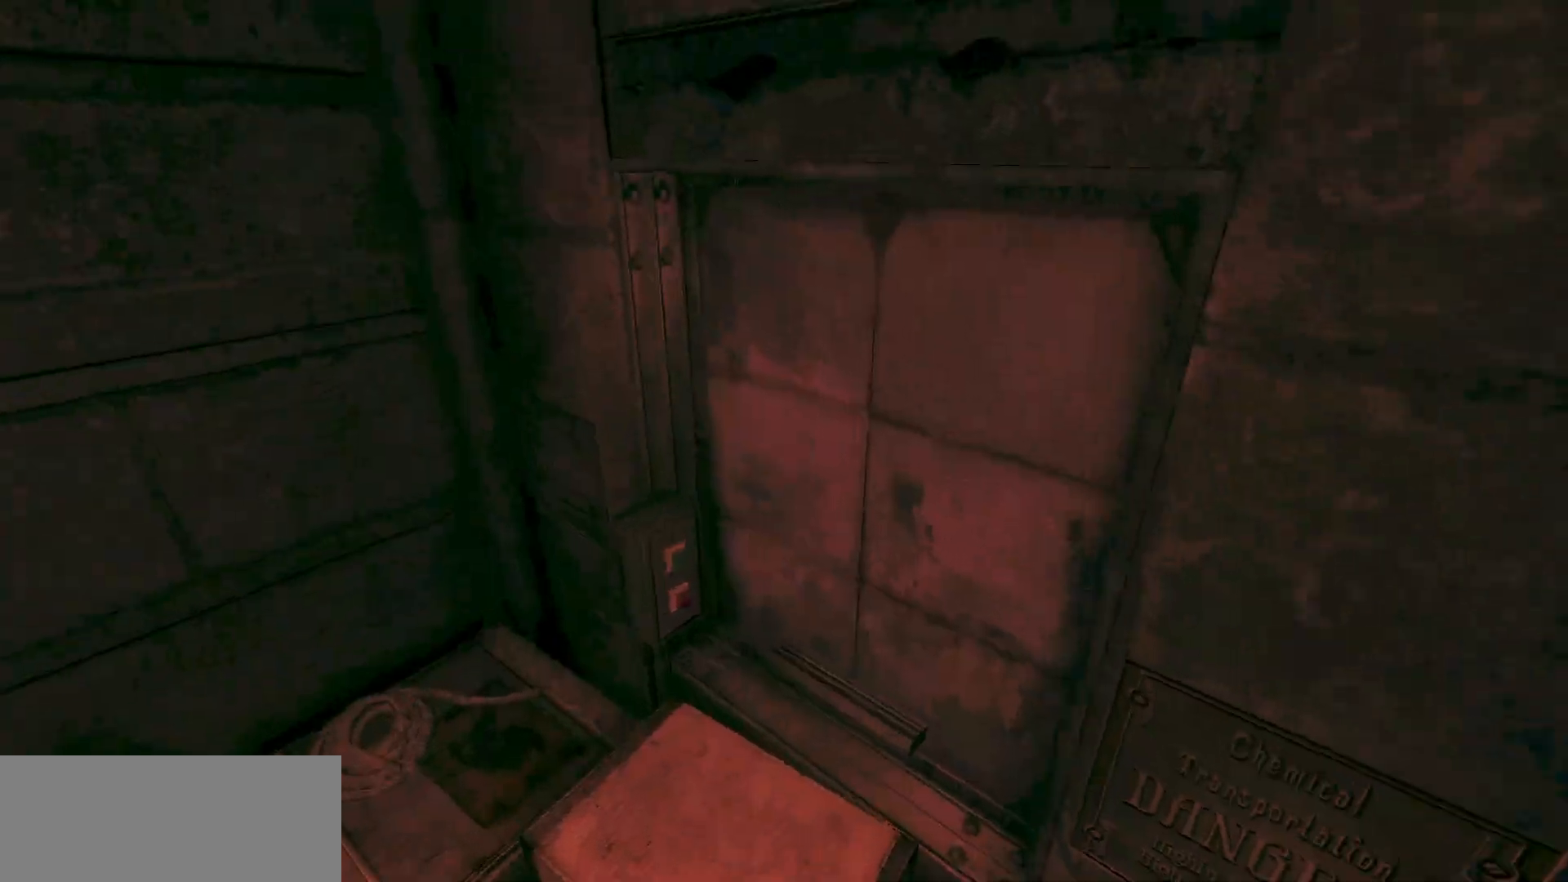
{"keys": ["shift", "w"], "mouse": ["wheel_down"], "events": [[383, "mouse_left", "up"], [483, "mouse_wheel_down", "down"]]}
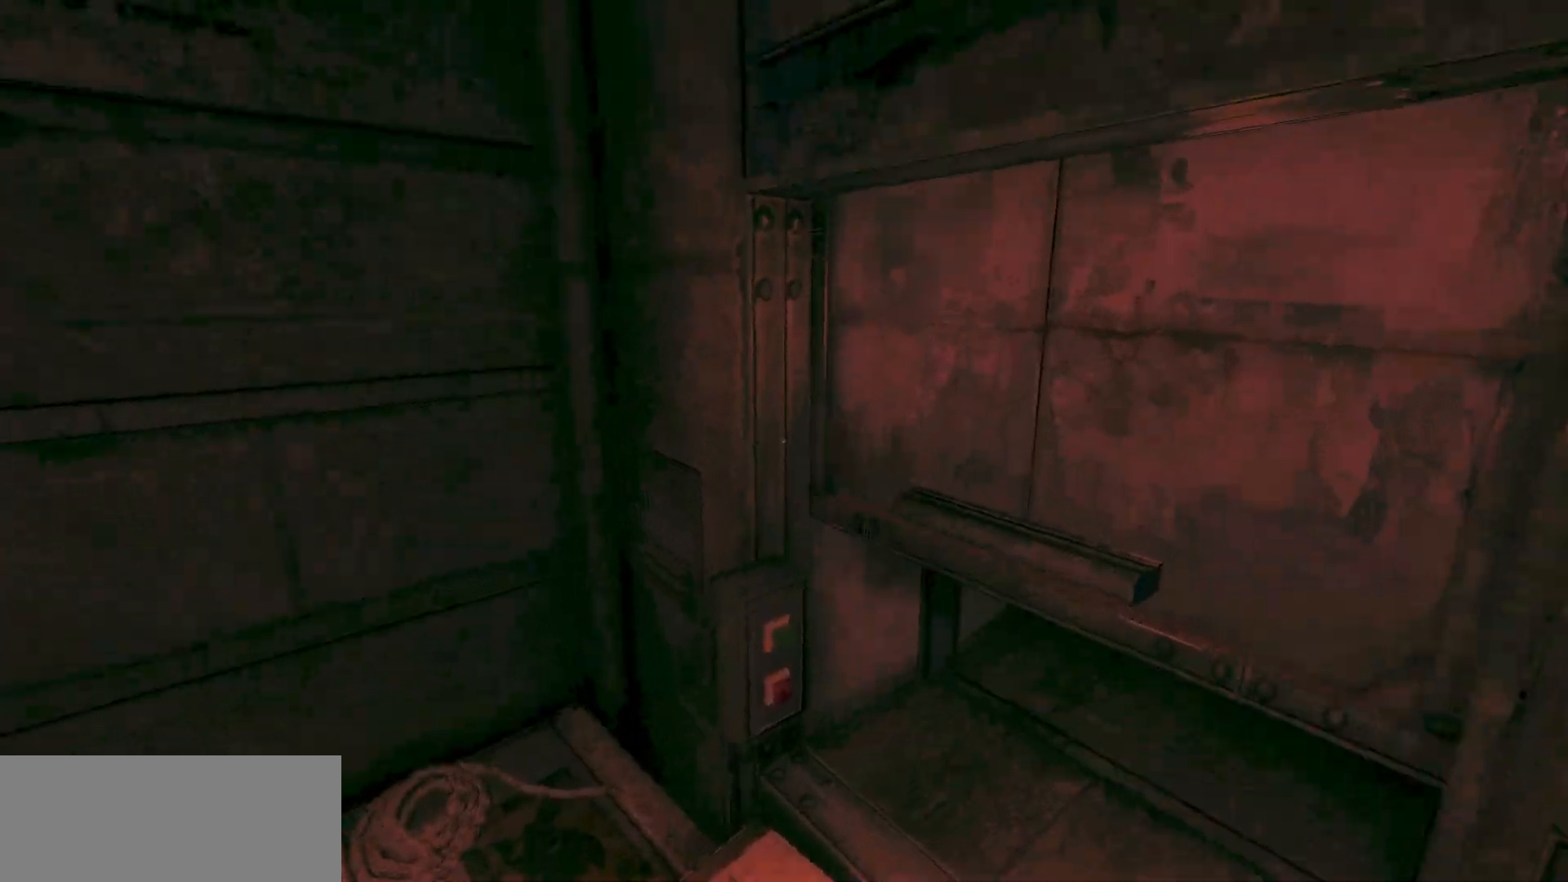
{"keys": ["d", "w"], "mouse": [], "events": [[117, "d", "down"], [117, "mouse_wheel_down", "up"], [267, "shift", "up"], [350, "space", "down"], [450, "space", "up"]]}
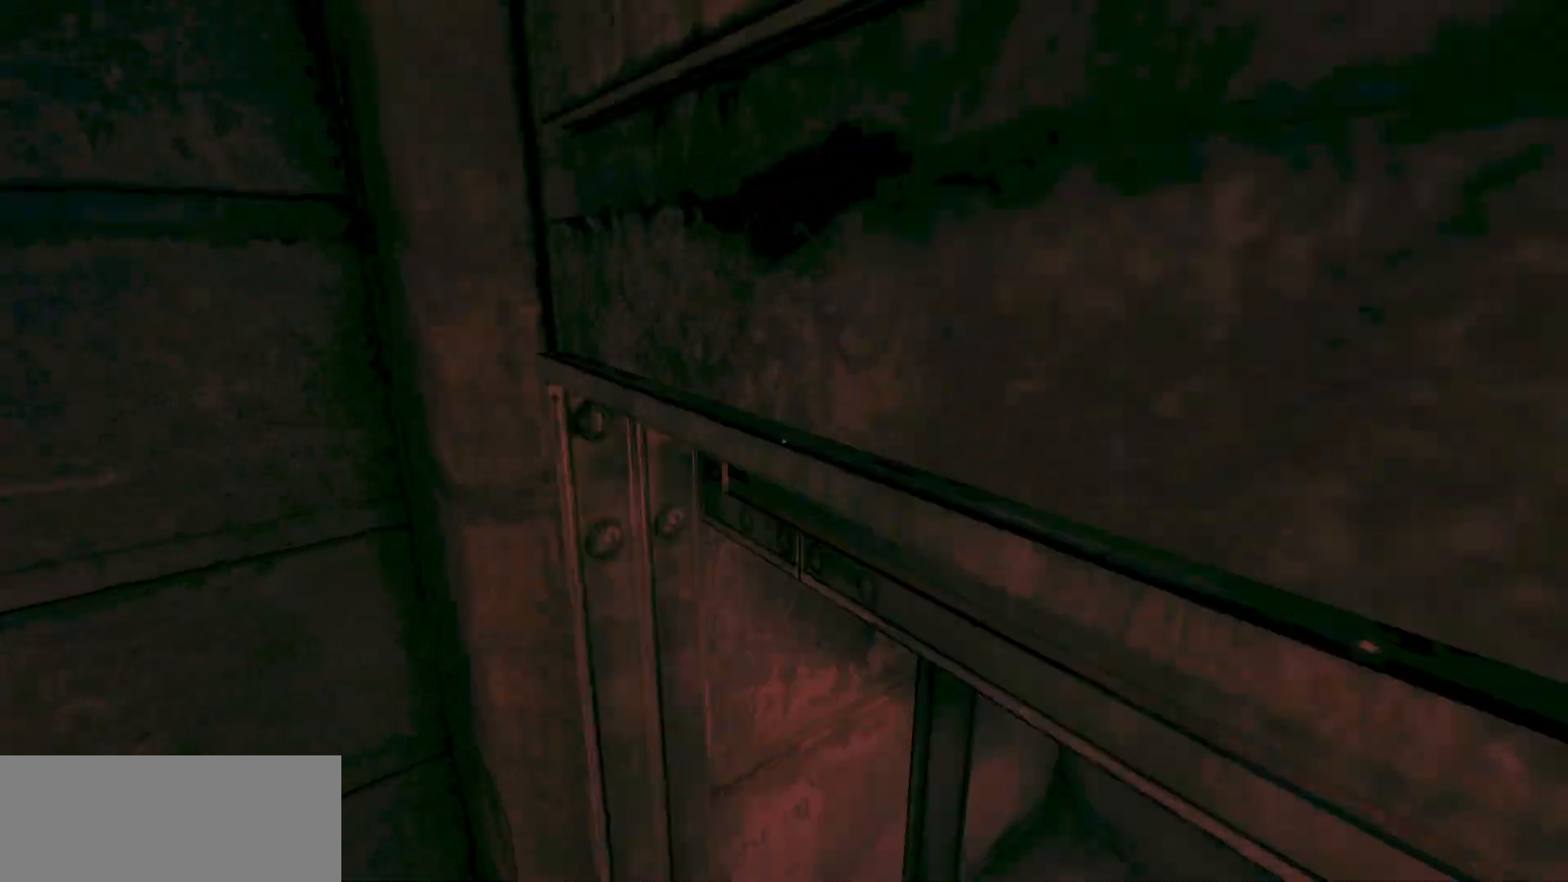
{"keys": ["d", "w"], "mouse": [], "events": []}
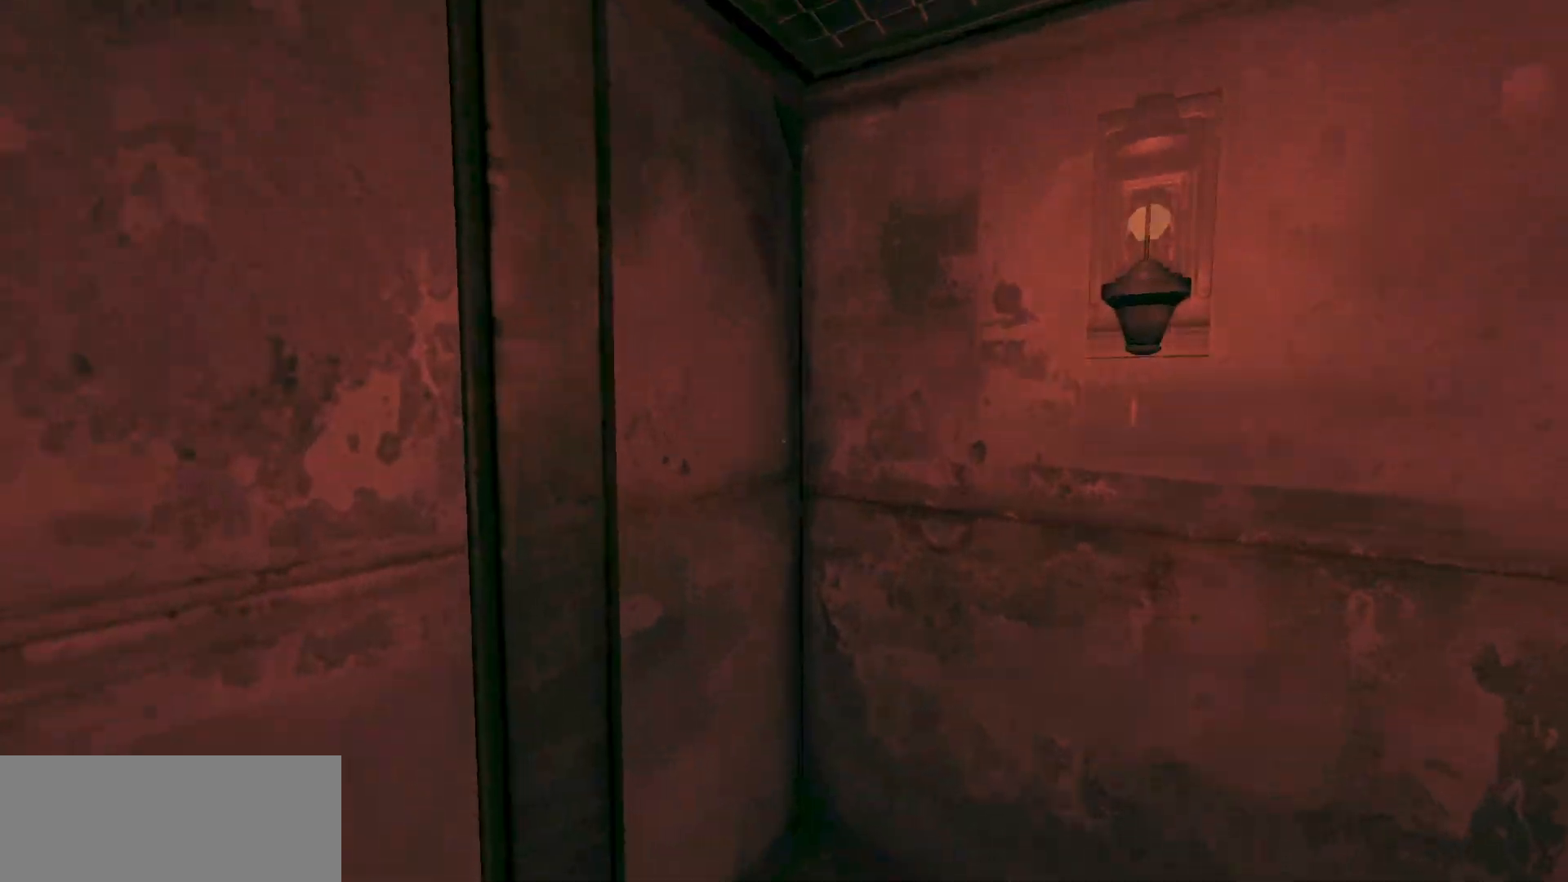
{"keys": ["d", "w"], "mouse": [], "events": []}
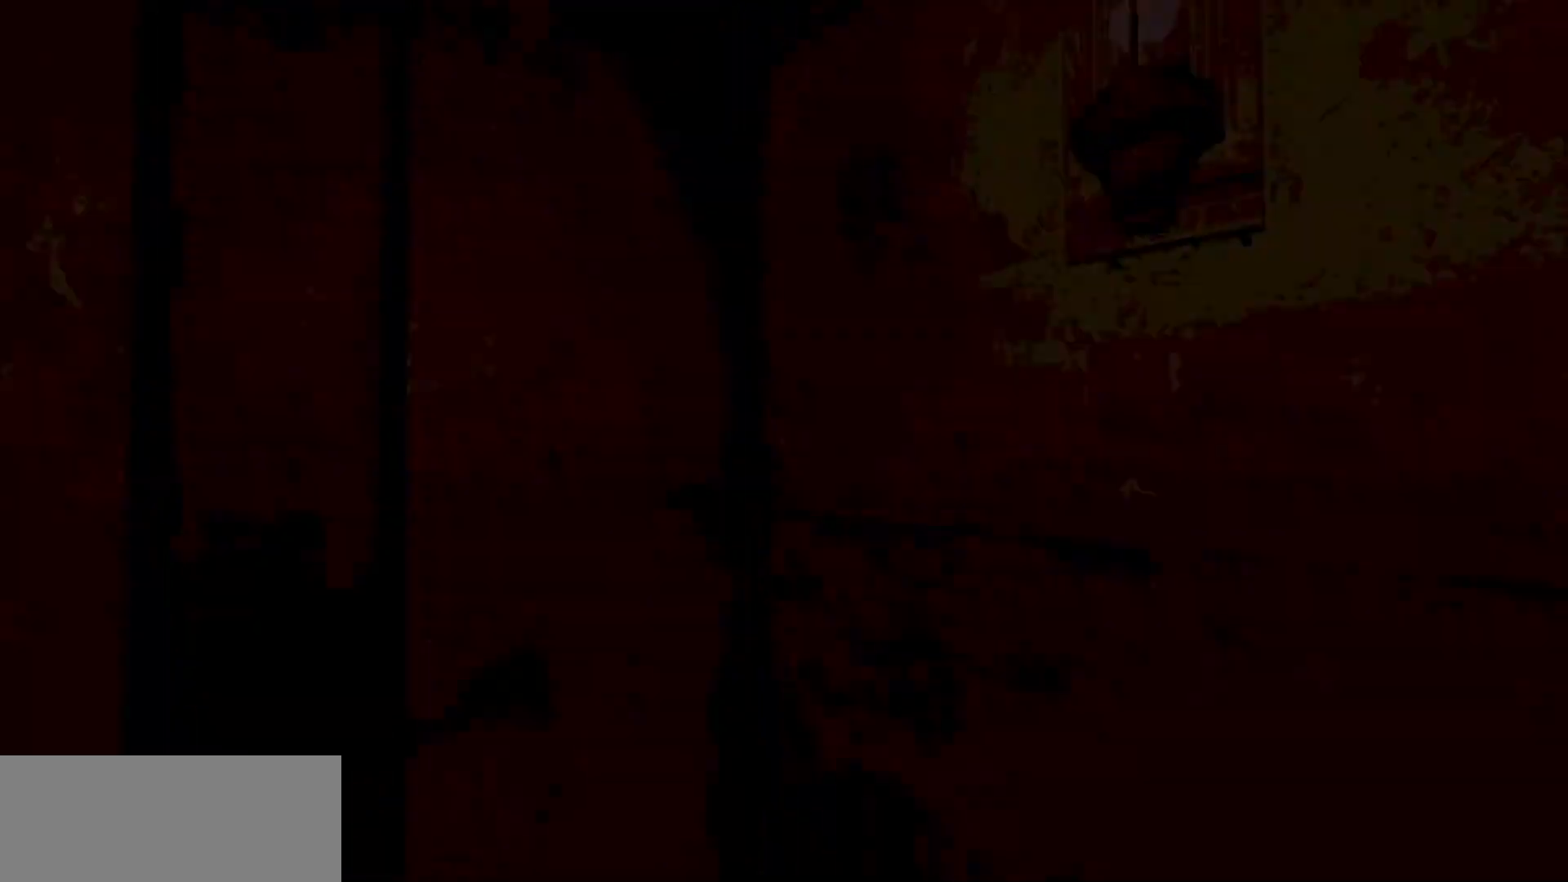
{"keys": [], "mouse": [], "events": [[267, "d", "up"], [317, "w", "up"]]}
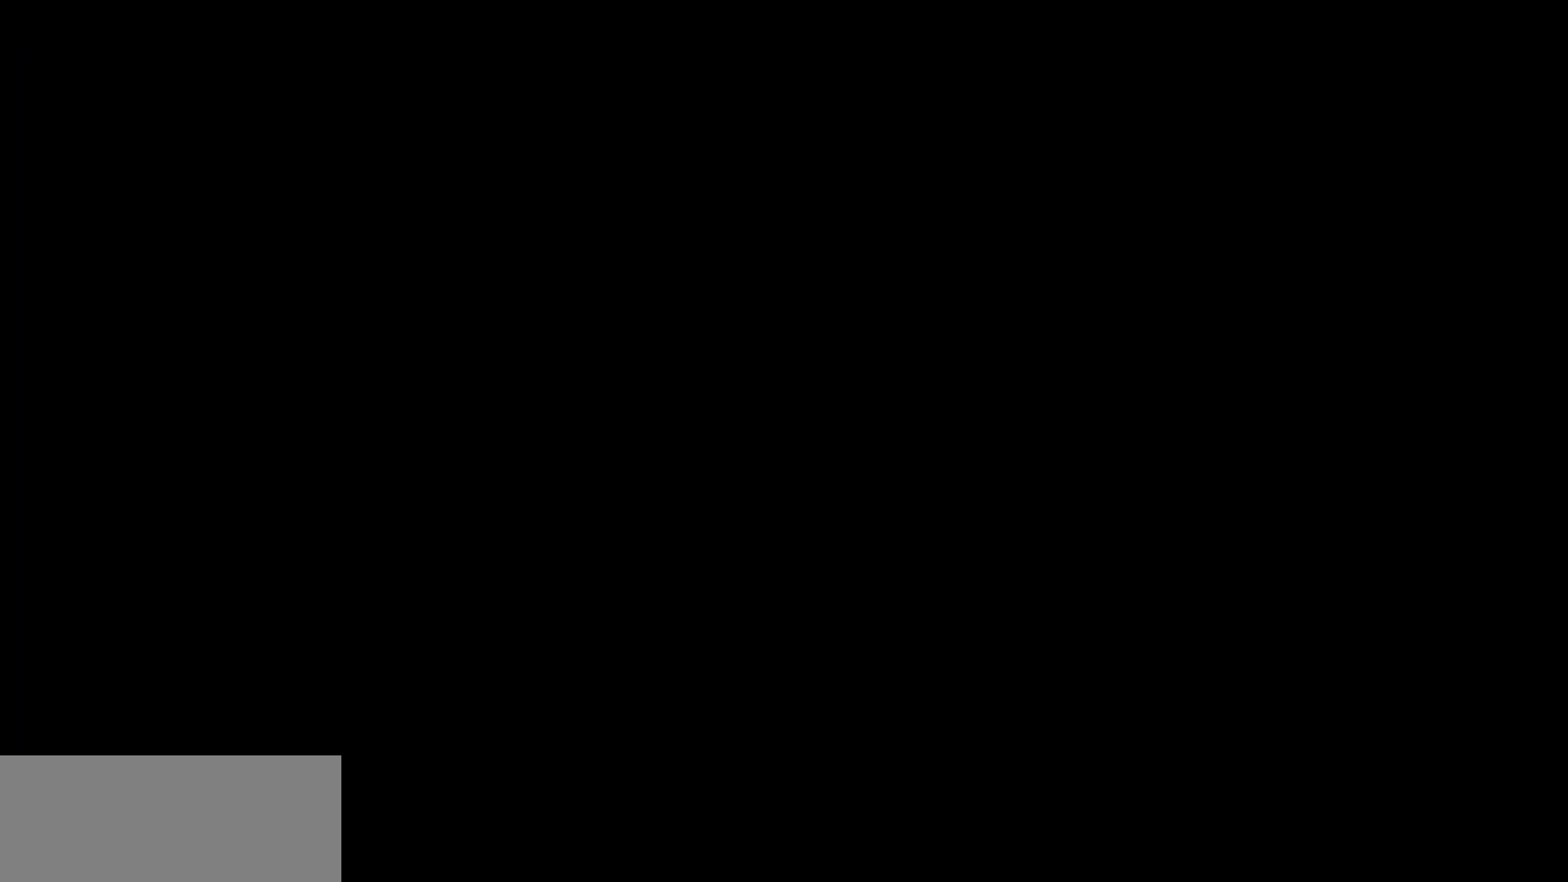
{"keys": [], "mouse": [], "events": []}
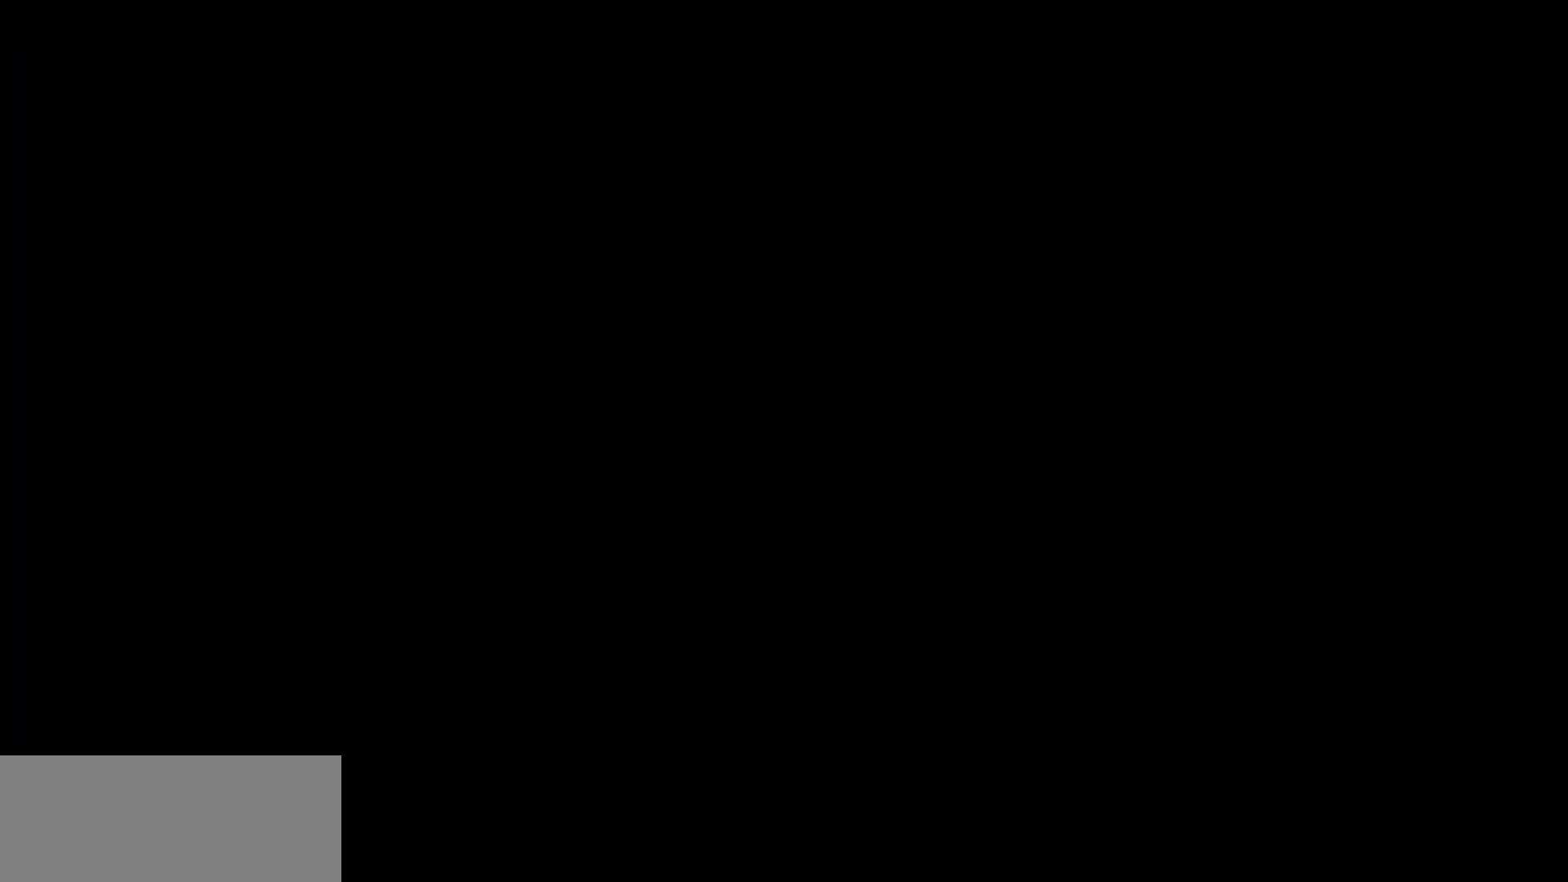
{"keys": [], "mouse": [], "events": []}
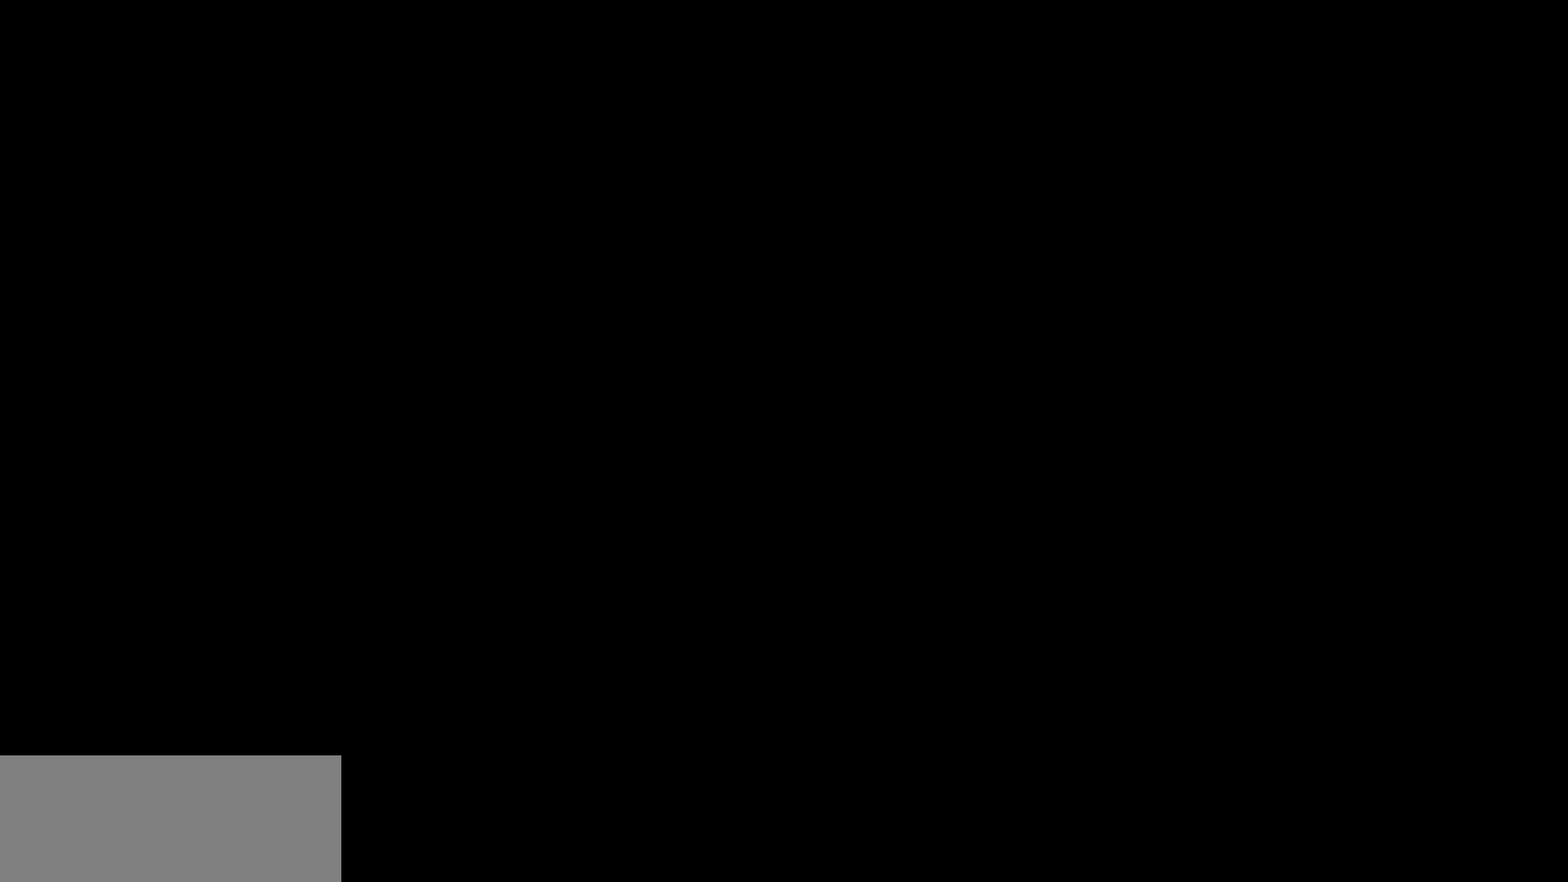
{"keys": [], "mouse": [], "events": []}
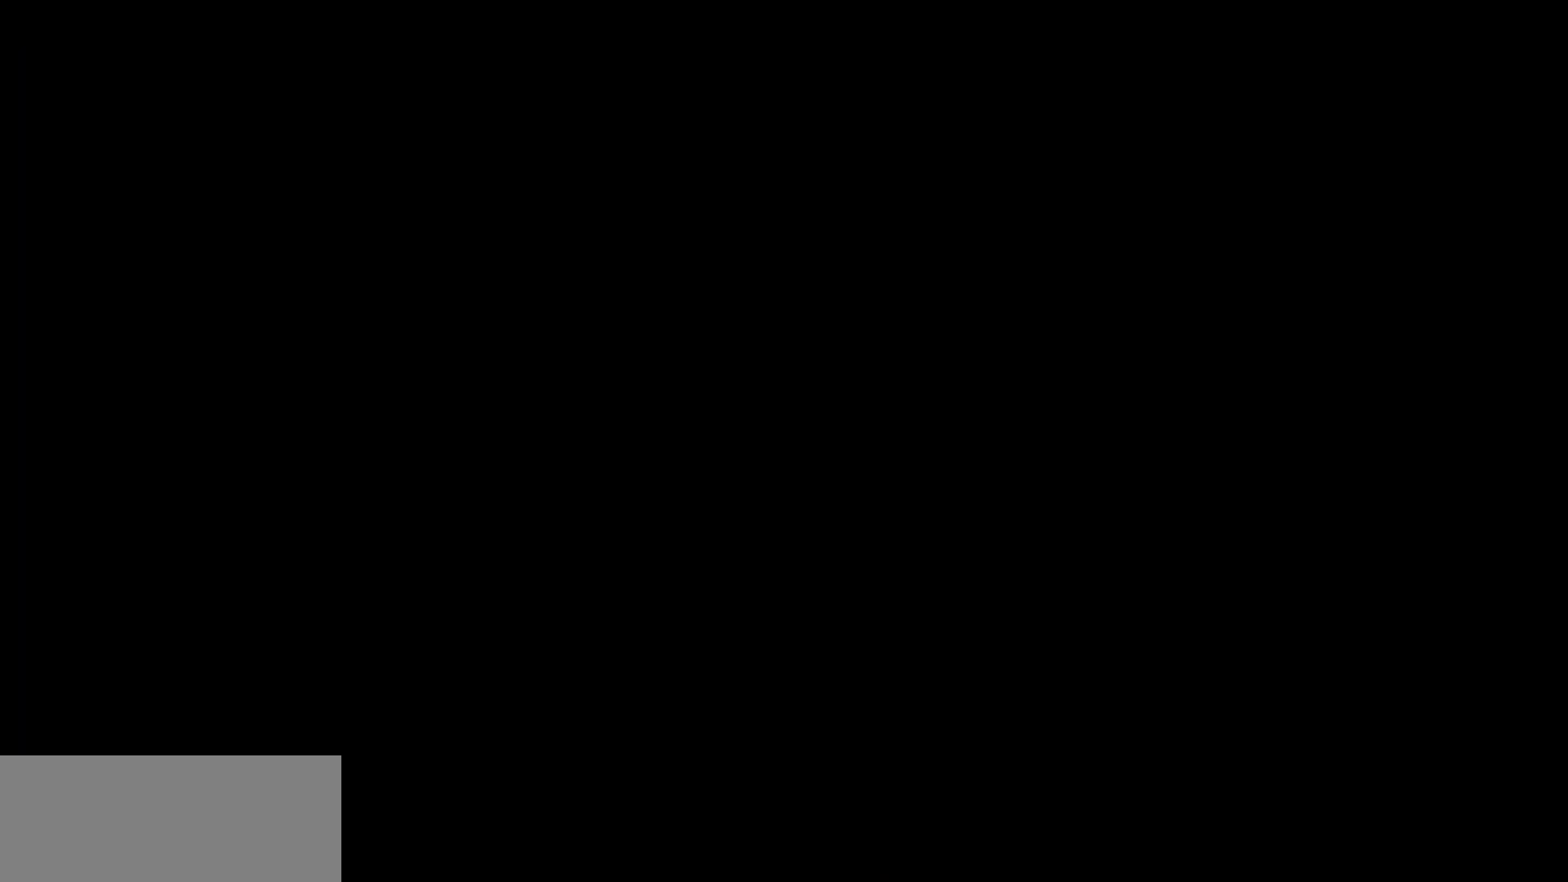
{"keys": [], "mouse": [], "events": []}
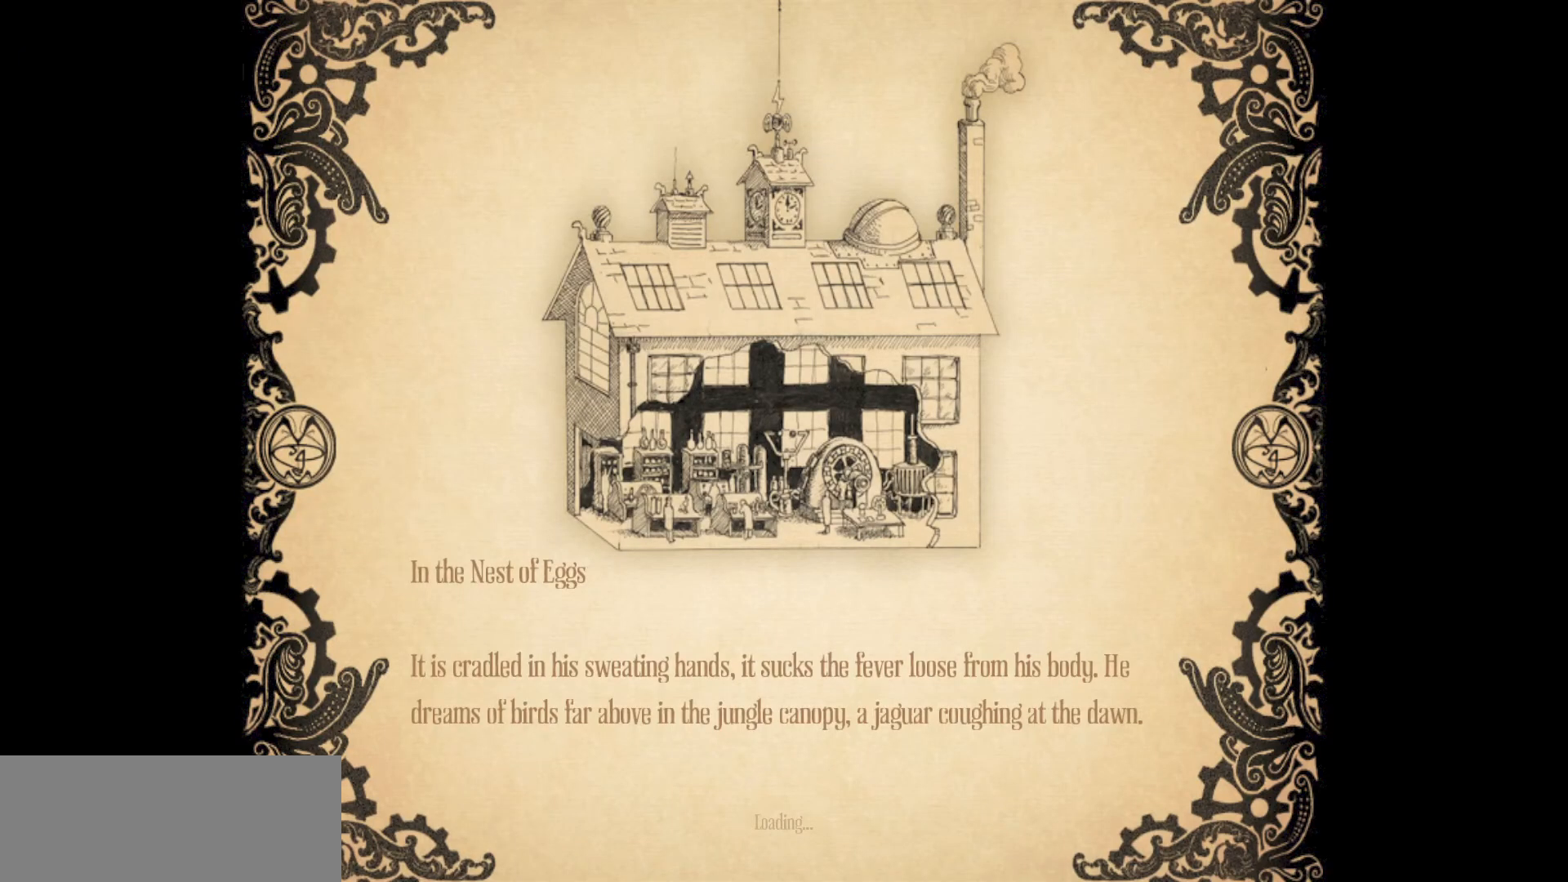
{"keys": [], "mouse": [], "events": []}
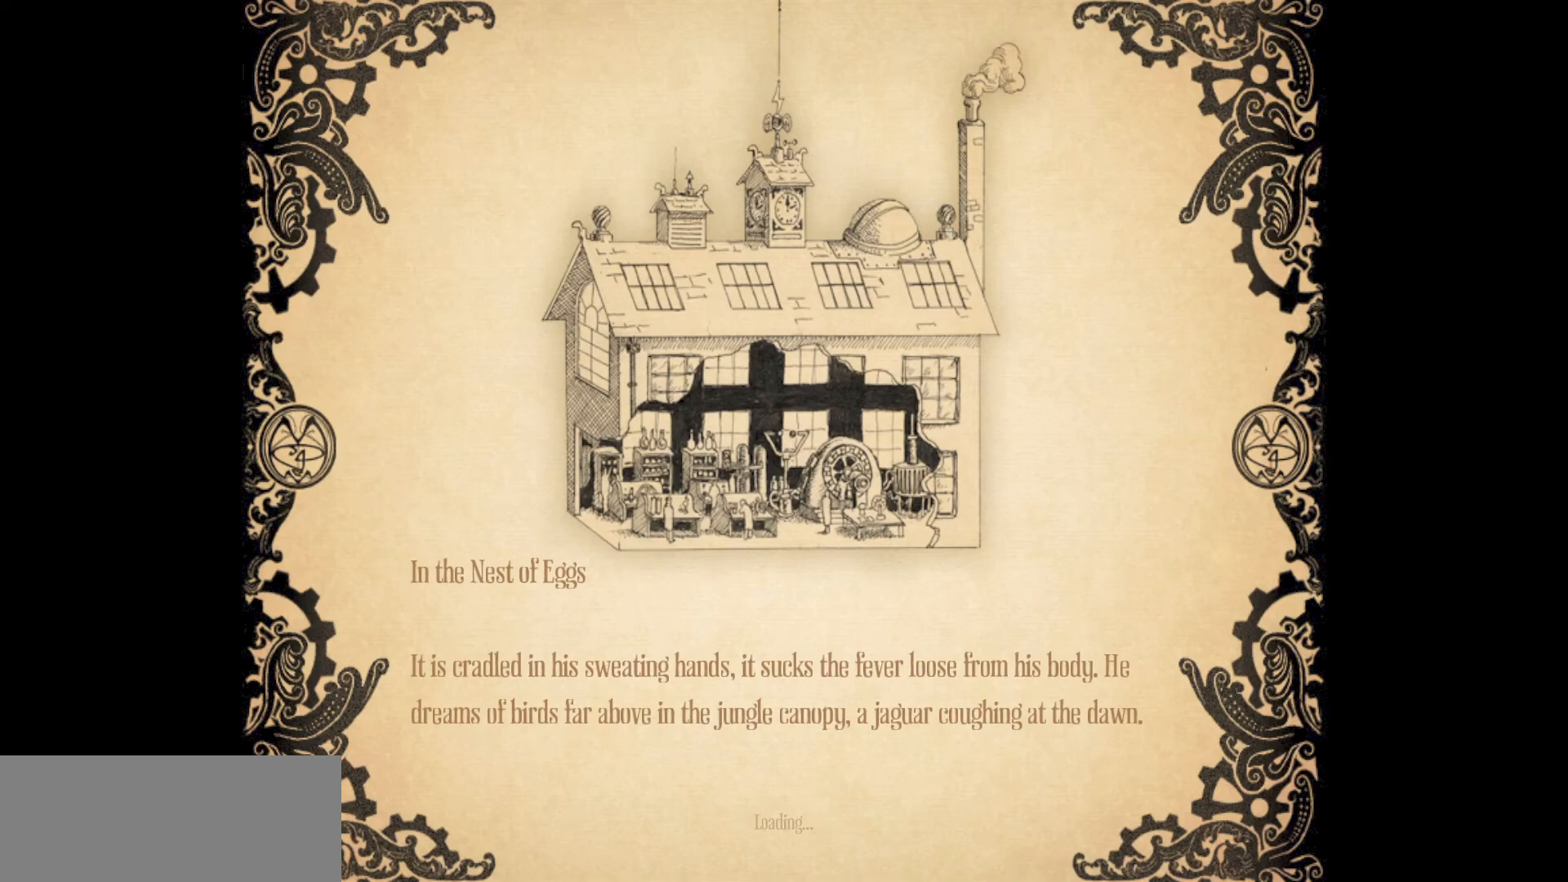
{"keys": [], "mouse": [], "events": []}
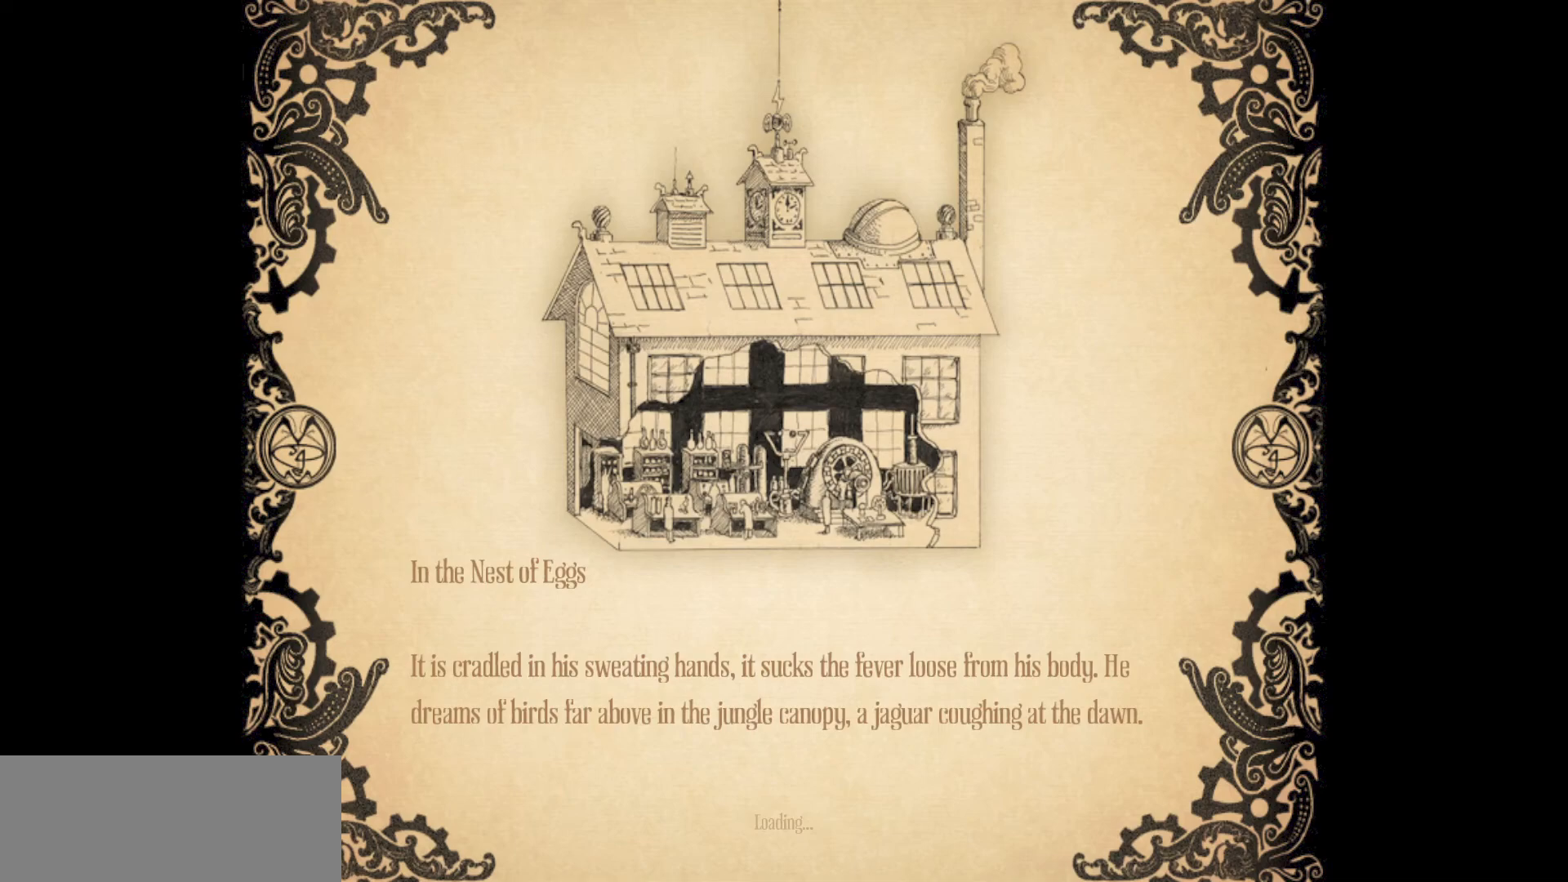
{"keys": [], "mouse": [], "events": []}
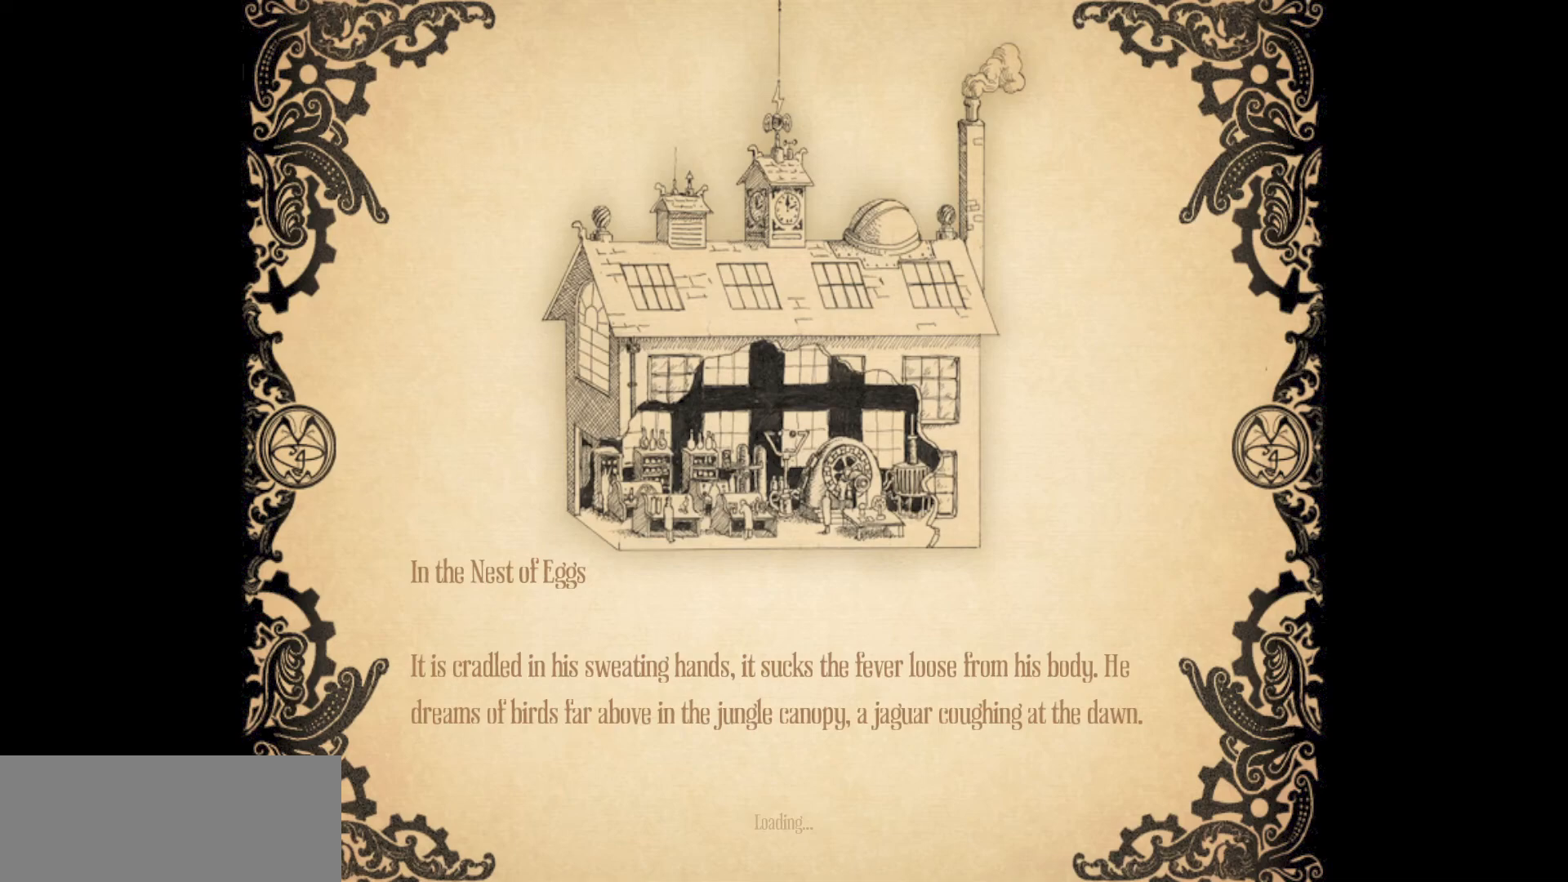
{"keys": [], "mouse": [], "events": []}